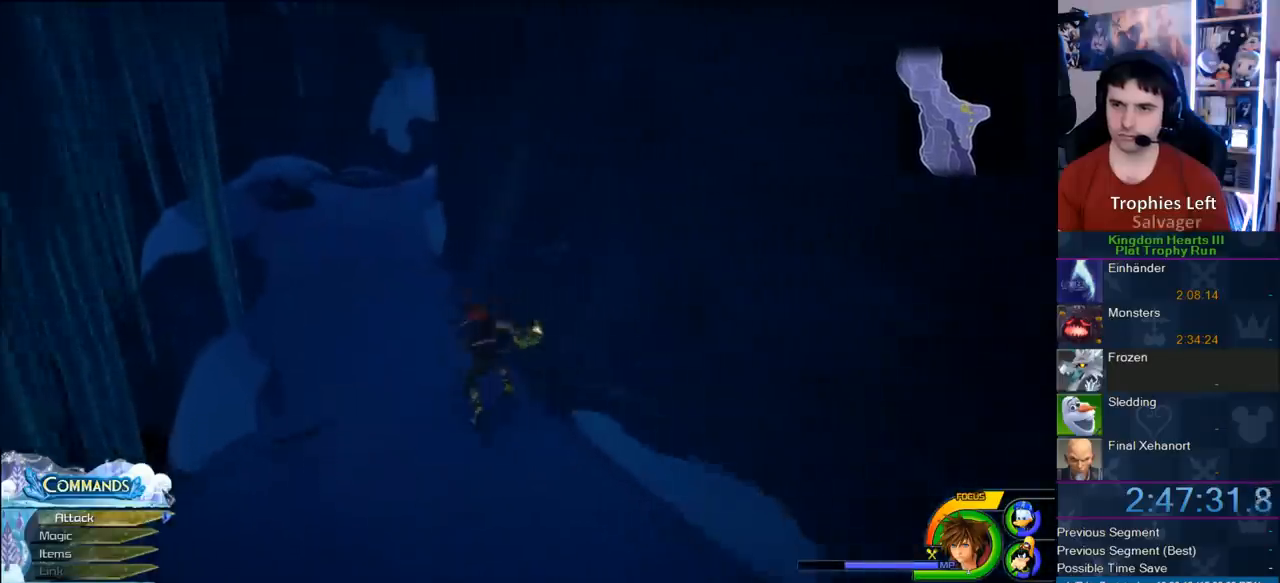
Gameplay with a controller (PlayStation layout); each line is a JSON object with the inputs held at the frame after it (dt_ms = milliseconds from this image to that frame). "button_events" lists button changes between this image and that frame as [ms after this image, input, new state], when the widget could be followed in between (sticks are given only as held states). Not read: L2 R2.
{"dt_ms": 500, "buttons": ["SQUARE"], "left_stick": "up-left", "right_stick": "center", "button_events": [[433, "SQUARE", "down"]]}
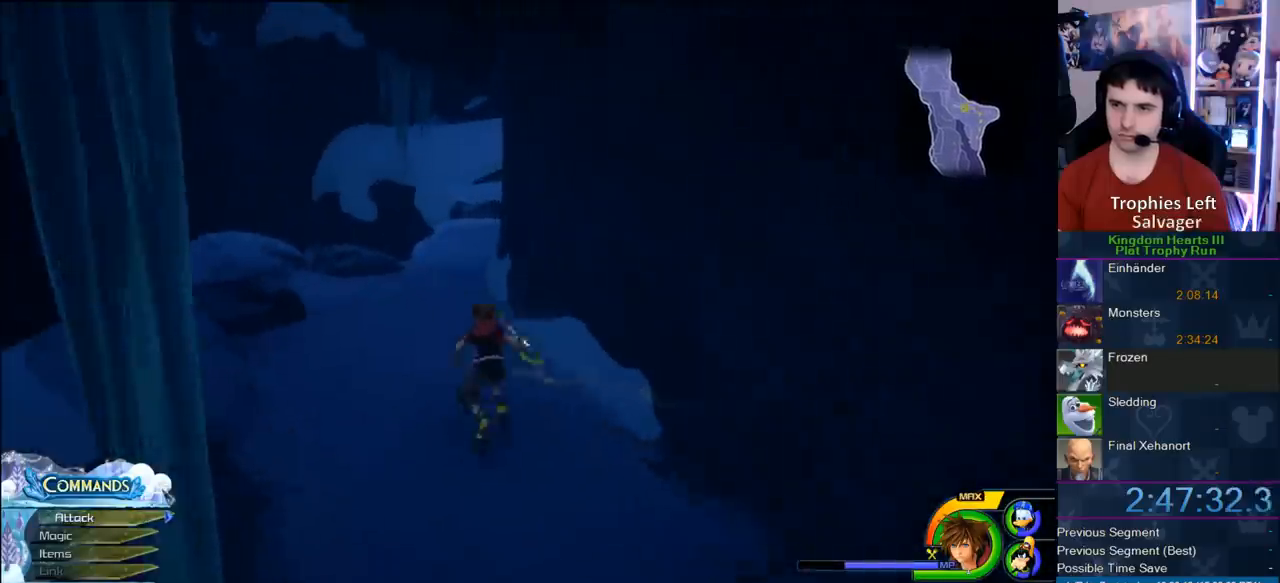
{"dt_ms": 500, "buttons": [], "left_stick": "up", "right_stick": "center", "button_events": [[33, "SQUARE", "up"]]}
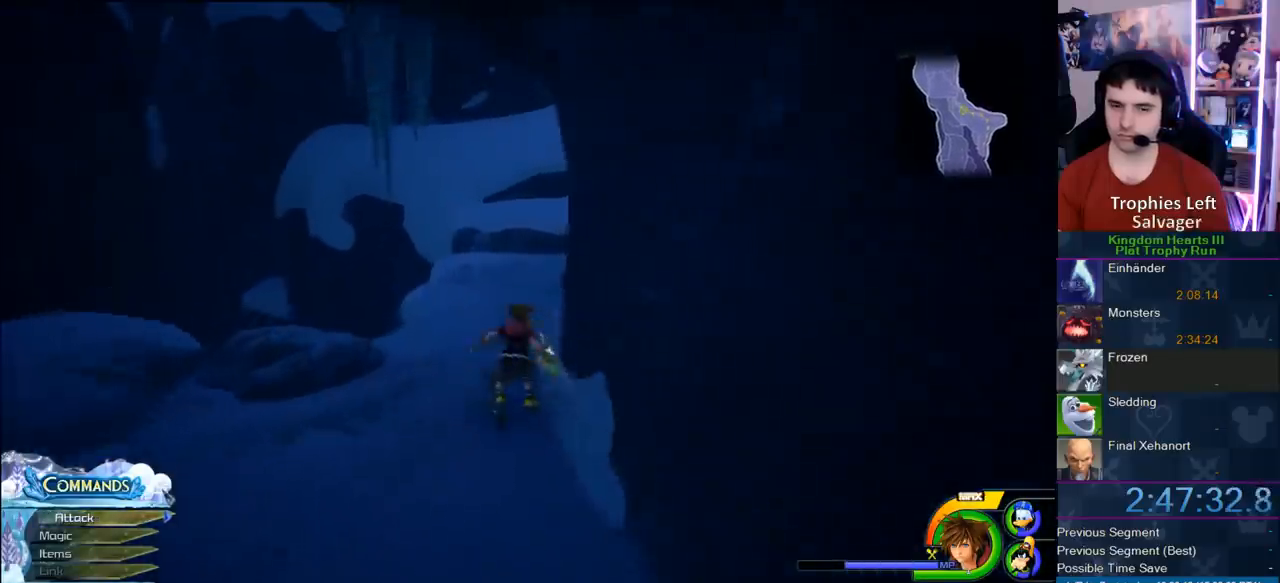
{"dt_ms": 500, "buttons": [], "left_stick": "up", "right_stick": "center", "button_events": [[17, "SQUARE", "down"], [83, "SQUARE", "up"]]}
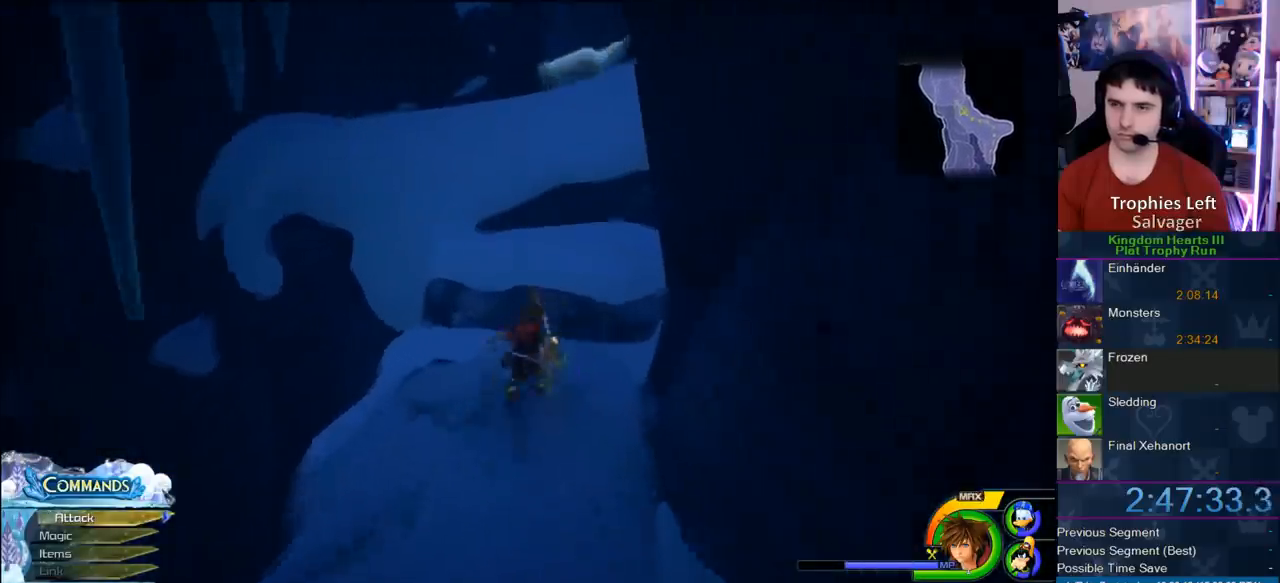
{"dt_ms": 500, "buttons": ["CROSS"], "left_stick": "up-left", "right_stick": "center", "button_events": [[50, "CROSS", "down"]]}
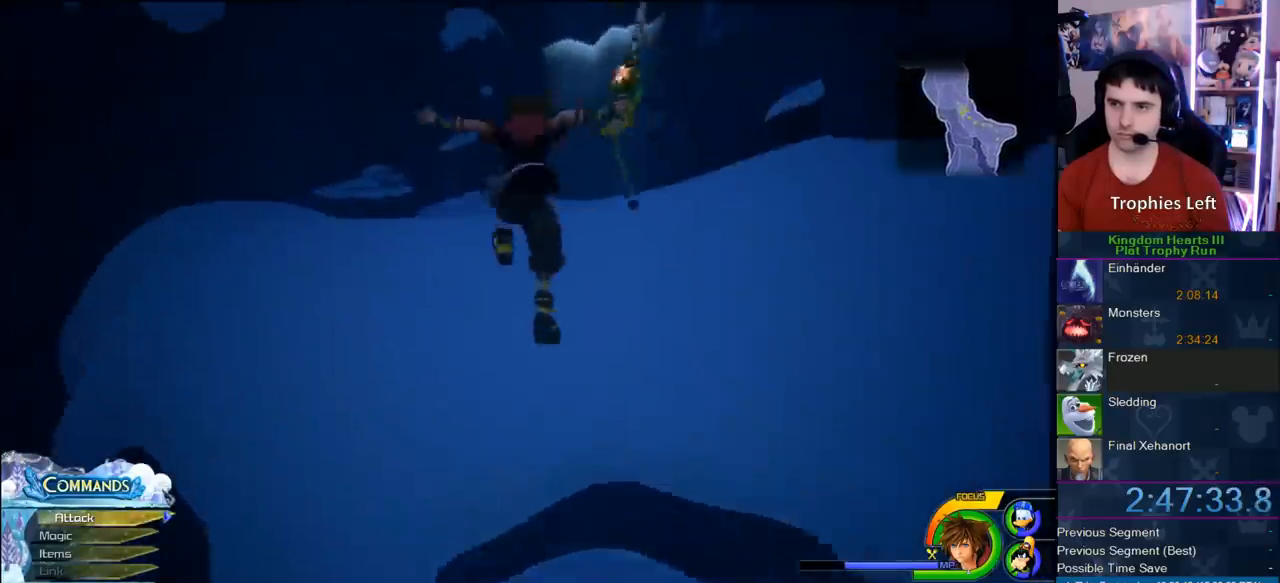
{"dt_ms": 500, "buttons": [], "left_stick": "up-right", "right_stick": "center", "button_events": [[50, "CROSS", "up"], [150, "SQUARE", "down"], [333, "SQUARE", "up"]]}
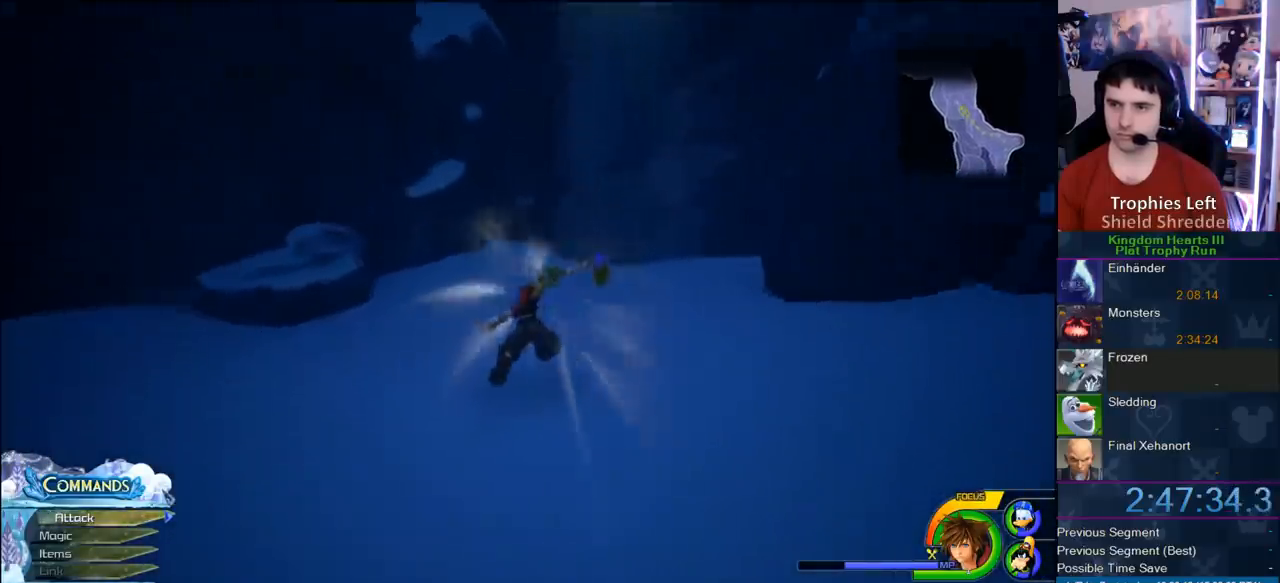
{"dt_ms": 500, "buttons": [], "left_stick": "up-right", "right_stick": "center", "button_events": []}
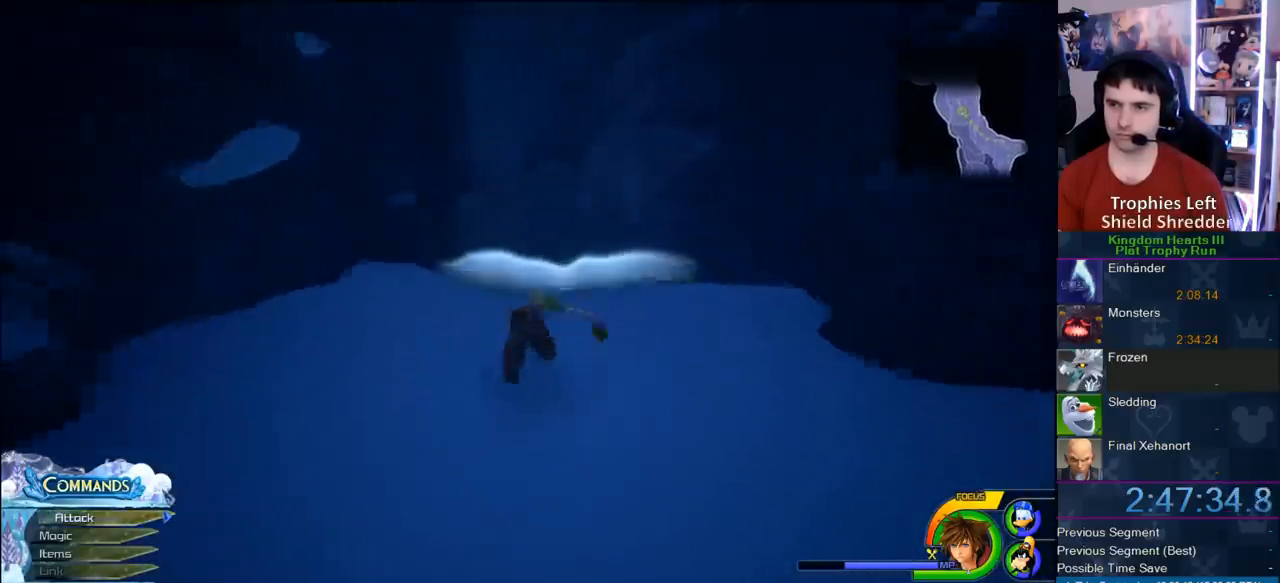
{"dt_ms": 500, "buttons": ["CROSS"], "left_stick": "up-right", "right_stick": "center", "button_events": [[350, "CROSS", "down"]]}
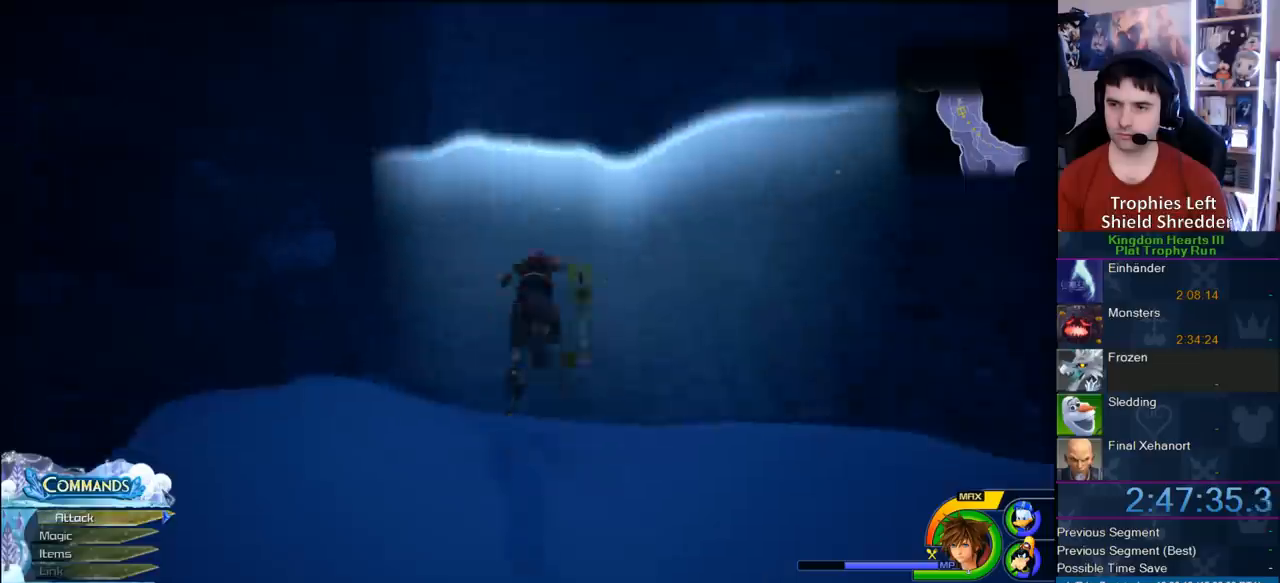
{"dt_ms": 1000, "buttons": [], "left_stick": "up", "right_stick": "center", "button_events": [[283, "CROSS", "up"]]}
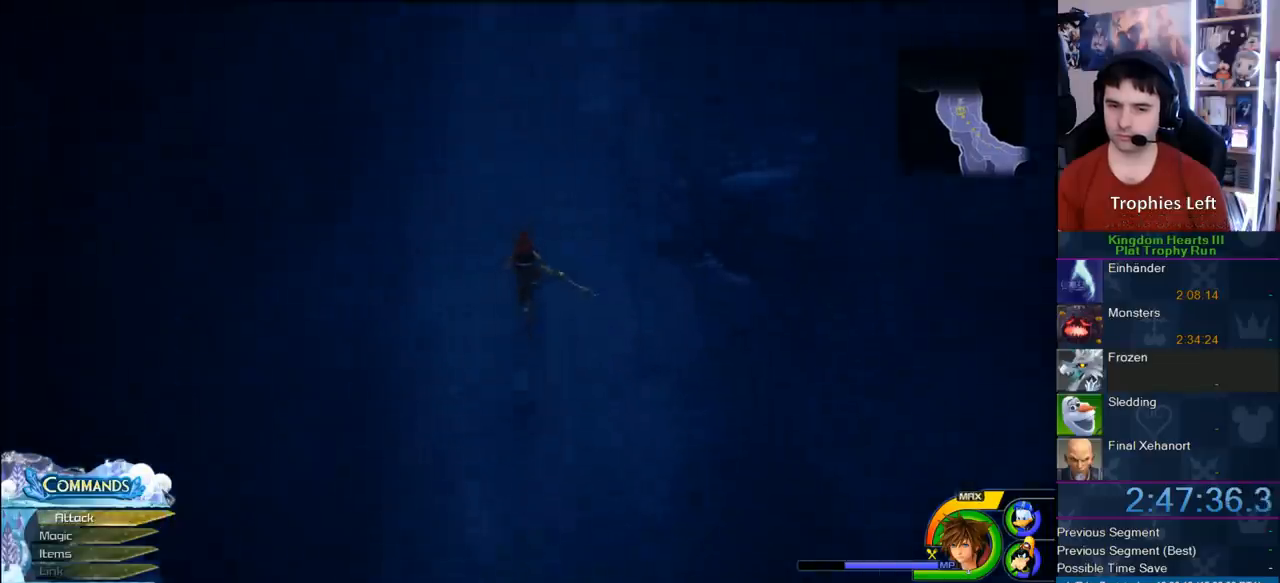
{"dt_ms": 500, "buttons": [], "left_stick": "up", "right_stick": "center", "button_events": []}
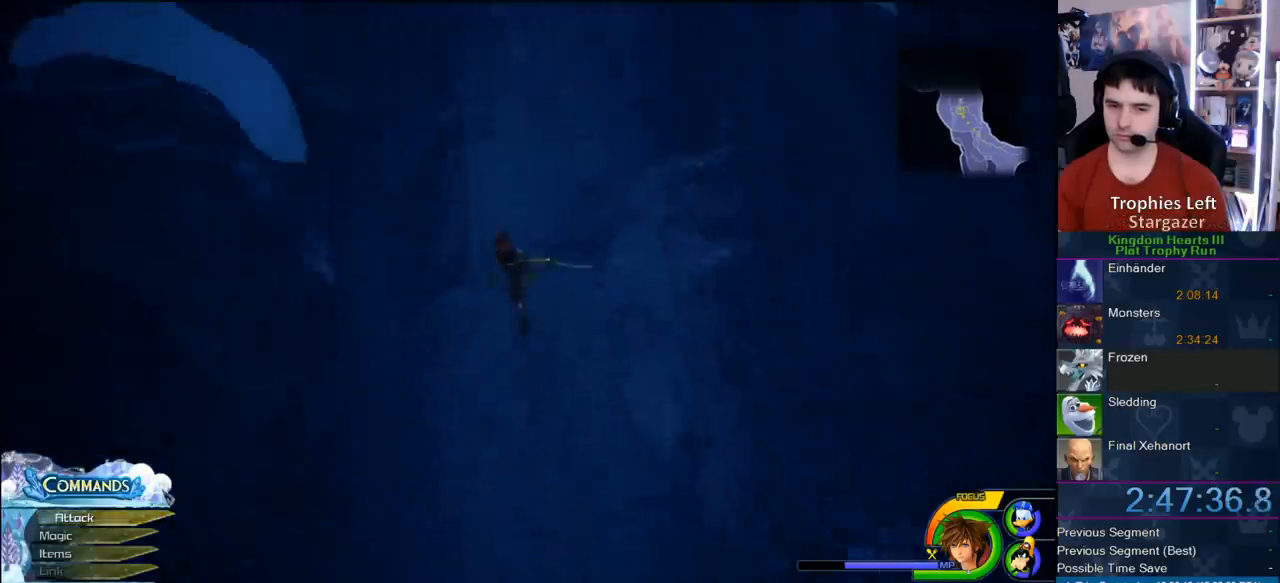
{"dt_ms": 500, "buttons": [], "left_stick": "up", "right_stick": "center", "button_events": []}
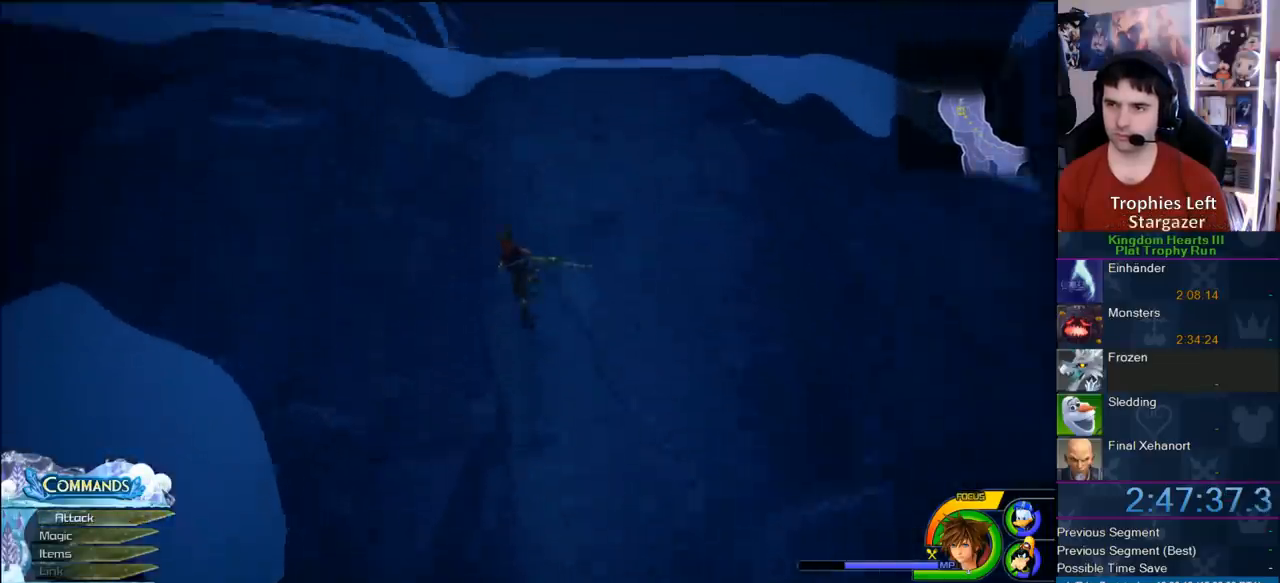
{"dt_ms": 500, "buttons": [], "left_stick": "up-right", "right_stick": "center", "button_events": []}
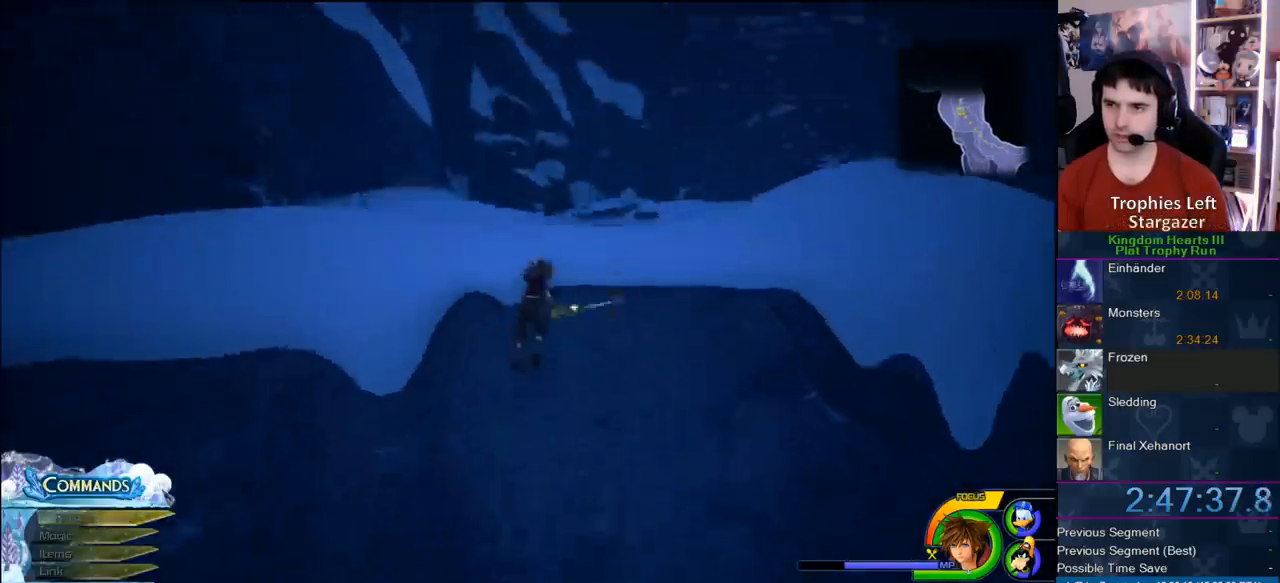
{"dt_ms": 500, "buttons": ["SQUARE"], "left_stick": "up-right", "right_stick": "center", "button_events": [[500, "SQUARE", "down"]]}
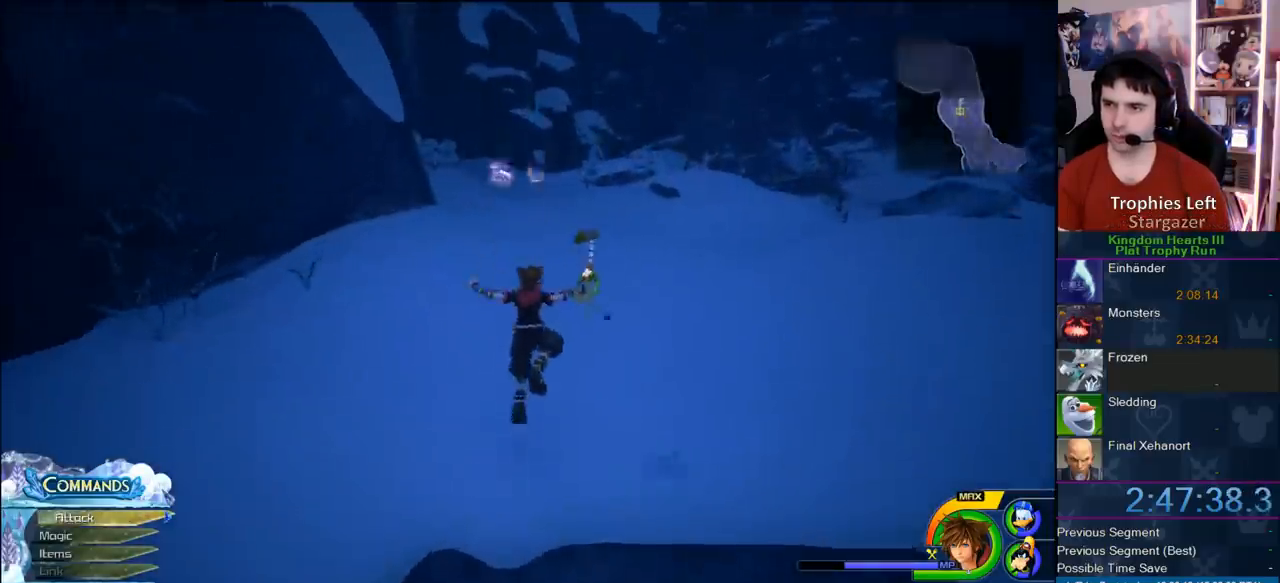
{"dt_ms": 500, "buttons": [], "left_stick": "up", "right_stick": "center", "button_events": [[100, "SQUARE", "up"], [150, "SQUARE", "down"], [217, "SQUARE", "up"], [300, "SQUARE", "down"], [383, "SQUARE", "up"]]}
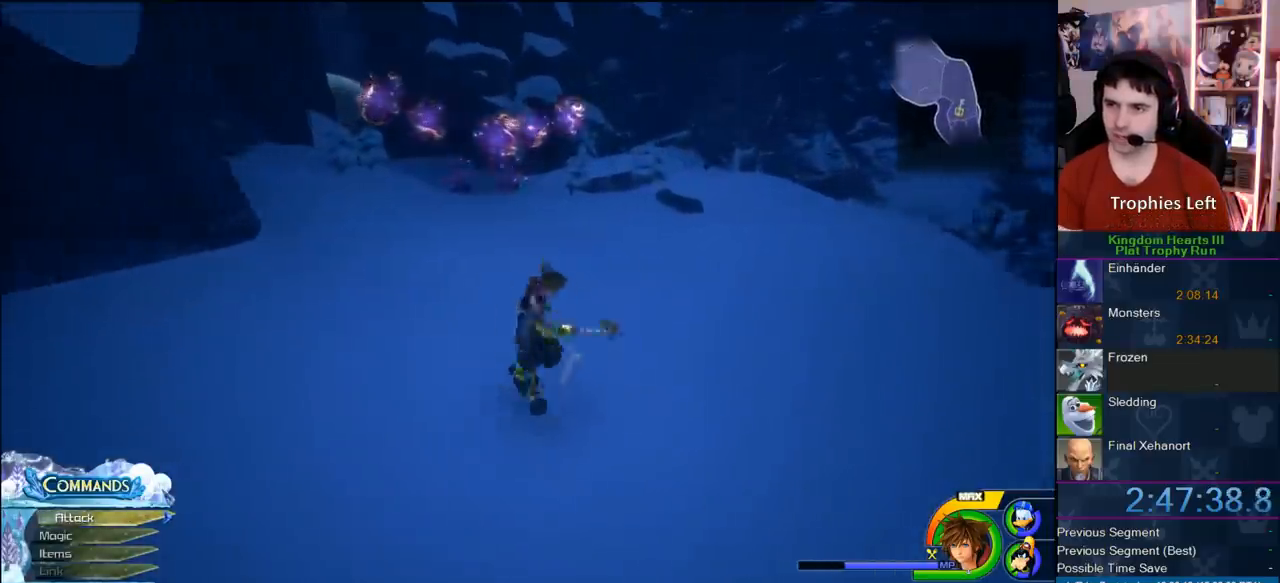
{"dt_ms": 500, "buttons": [], "left_stick": "up-left", "right_stick": "center", "button_events": [[50, "SQUARE", "down"], [150, "SQUARE", "up"], [217, "SQUARE", "down"], [383, "SQUARE", "up"]]}
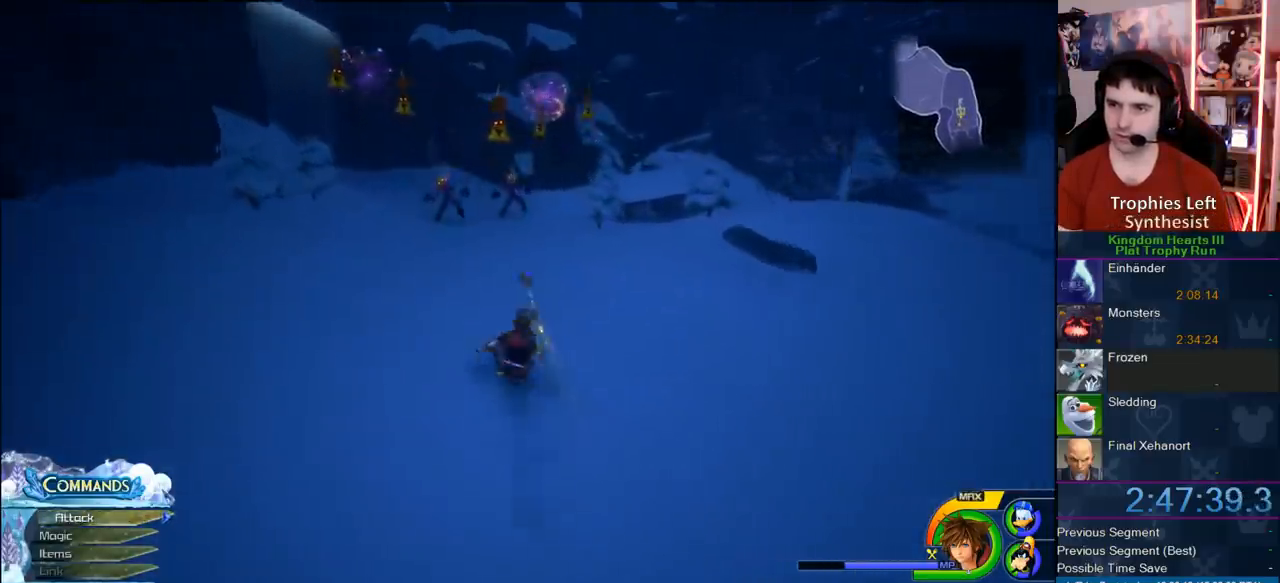
{"dt_ms": 500, "buttons": [], "left_stick": "up-left", "right_stick": "right", "button_events": [[167, "SQUARE", "down"], [250, "SQUARE", "up"]]}
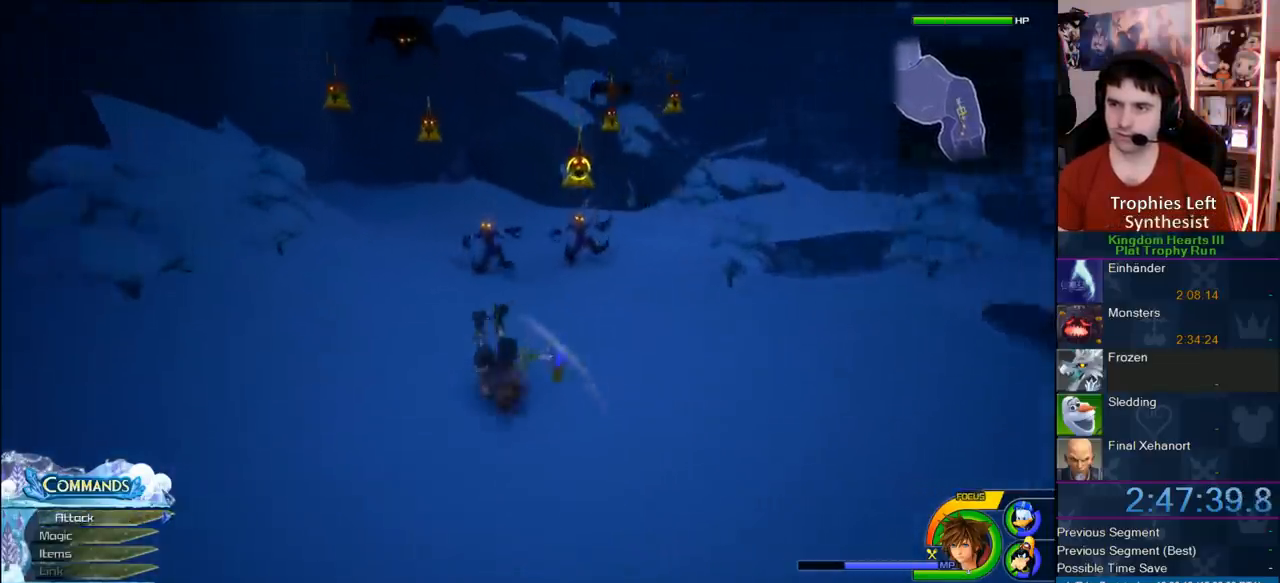
{"dt_ms": 500, "buttons": [], "left_stick": "up-left", "right_stick": "right", "button_events": [[200, "SQUARE", "down"], [250, "SQUARE", "up"]]}
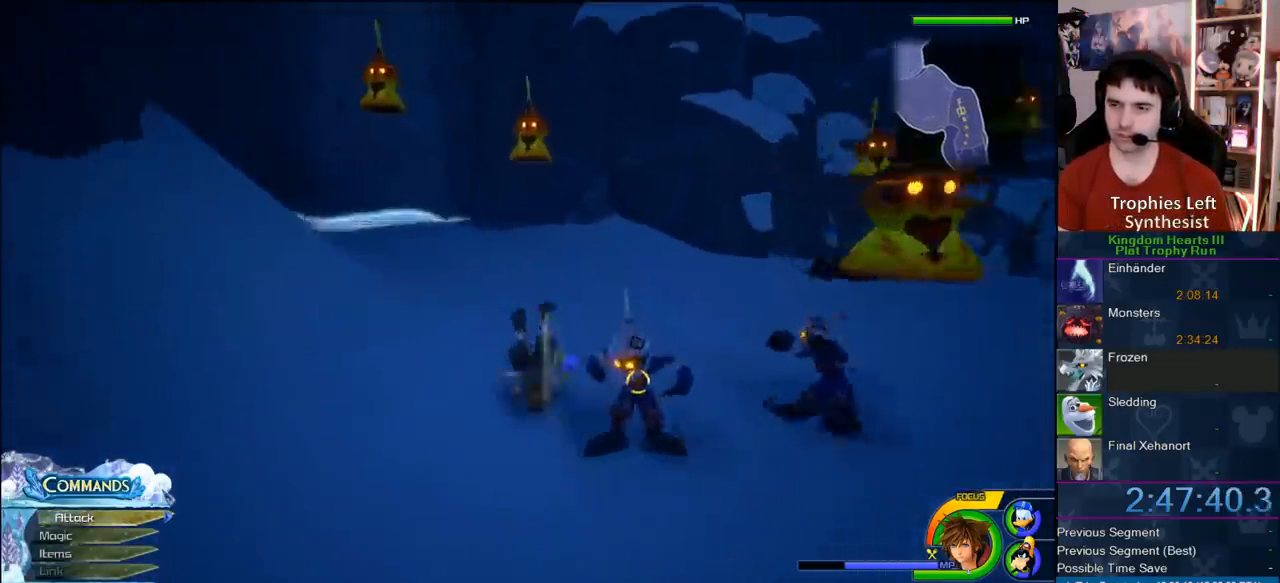
{"dt_ms": 500, "buttons": ["CROSS"], "left_stick": "up-left", "right_stick": "center", "button_events": [[433, "CROSS", "down"]]}
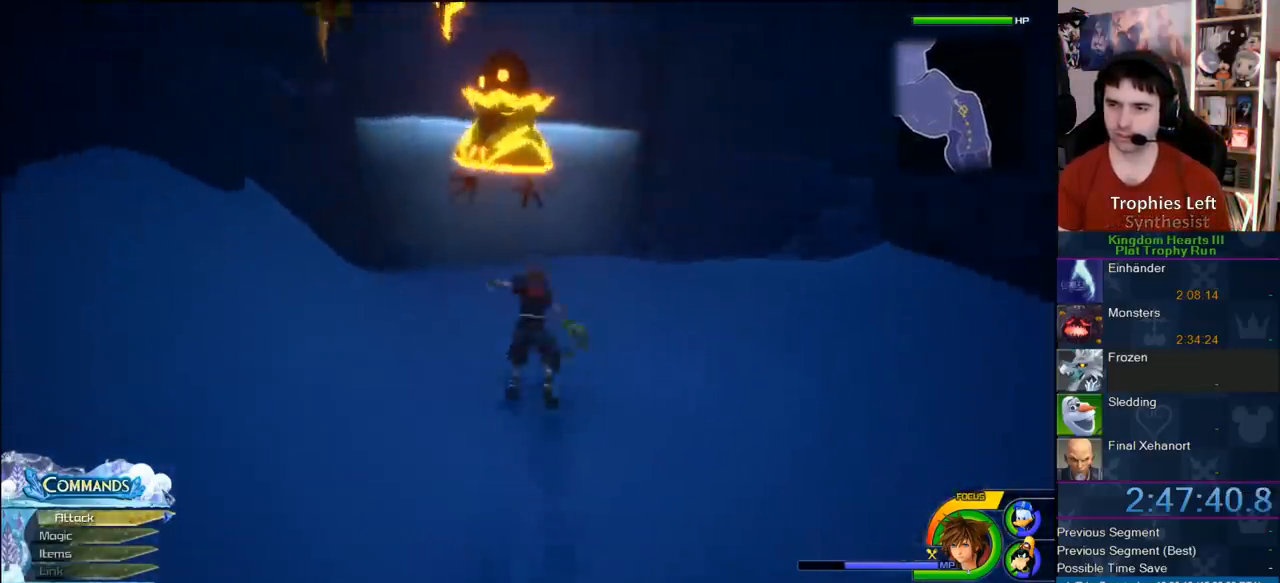
{"dt_ms": 500, "buttons": [], "left_stick": "up-left", "right_stick": "center", "button_events": [[450, "CROSS", "up"]]}
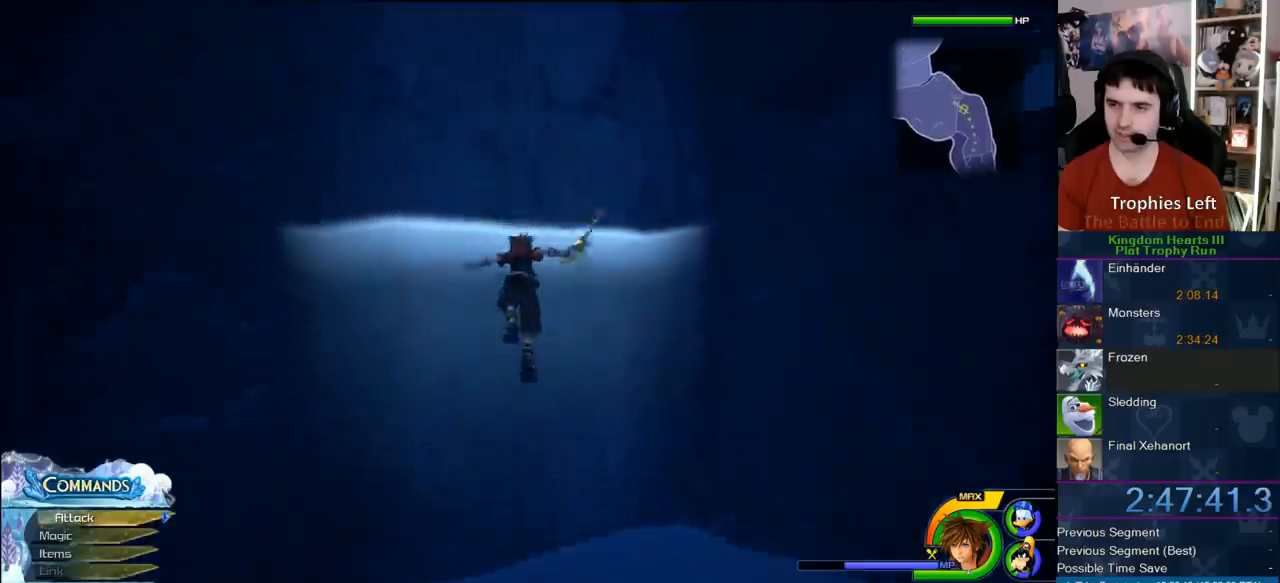
{"dt_ms": 500, "buttons": [], "left_stick": "up", "right_stick": "center", "button_events": []}
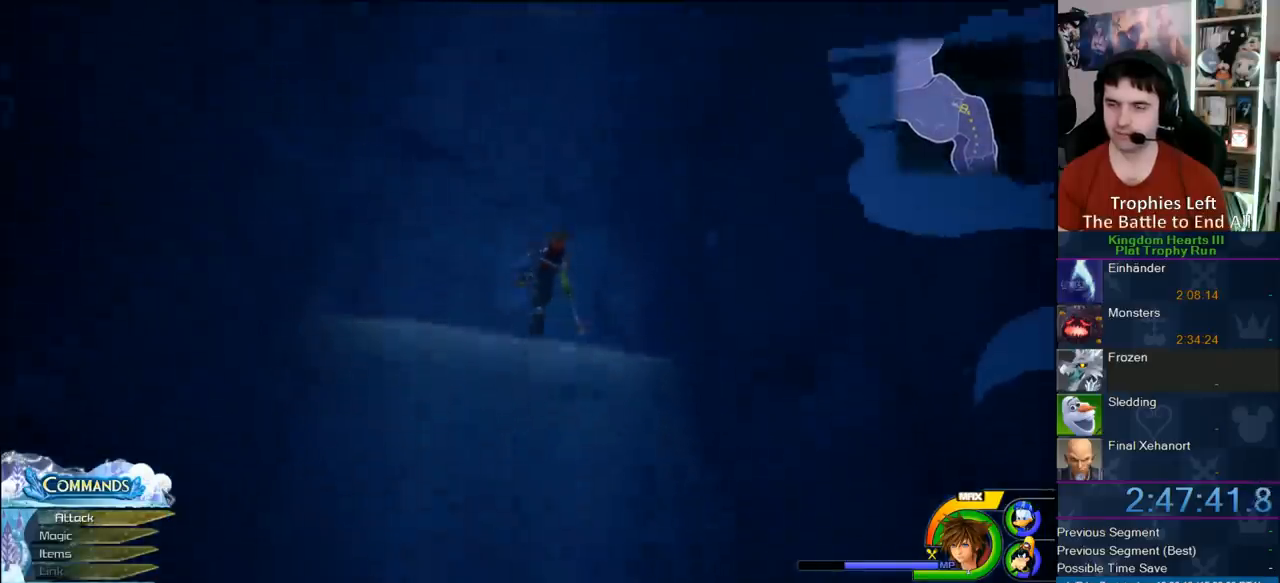
{"dt_ms": 500, "buttons": [], "left_stick": "up-left", "right_stick": "right", "button_events": []}
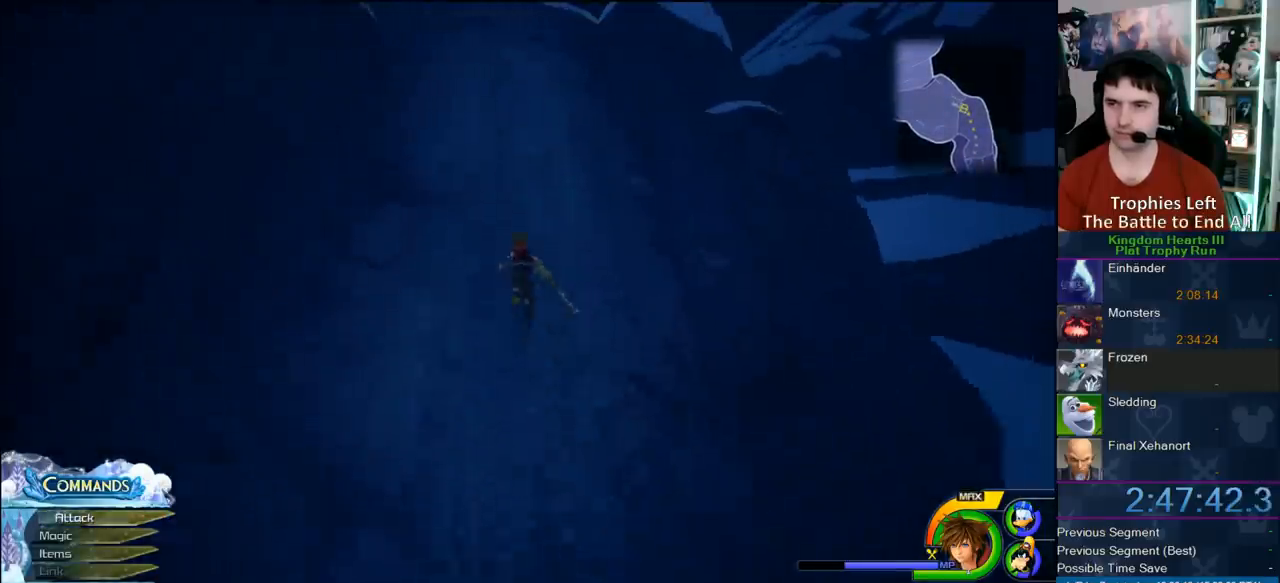
{"dt_ms": 500, "buttons": [], "left_stick": "up", "right_stick": "center", "button_events": []}
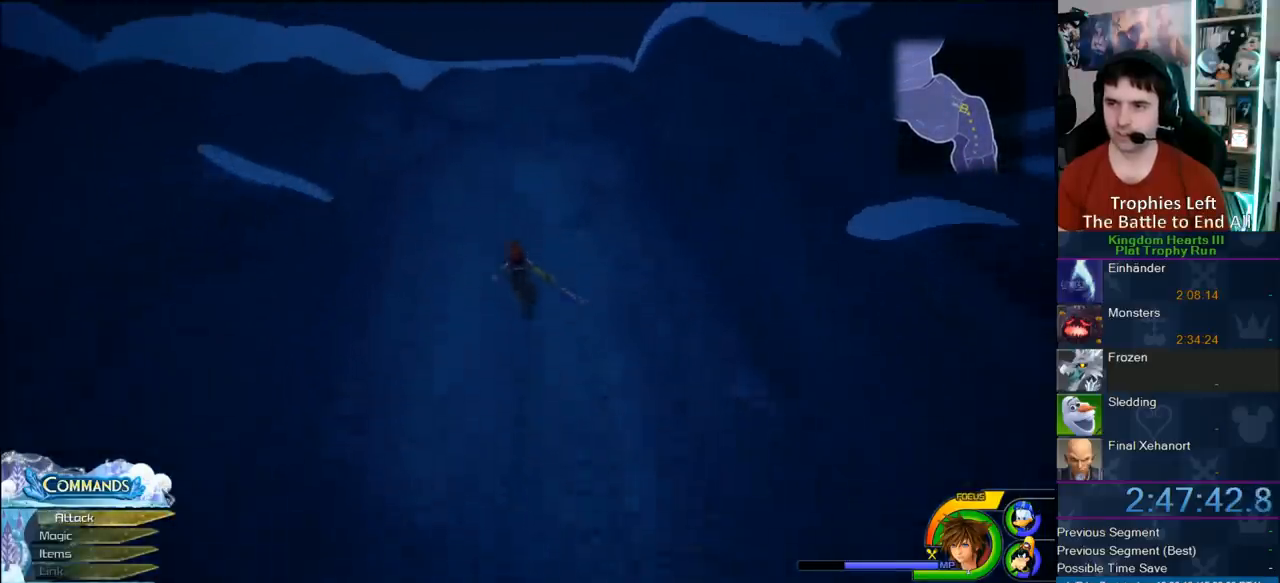
{"dt_ms": 500, "buttons": [], "left_stick": "up", "right_stick": "center", "button_events": []}
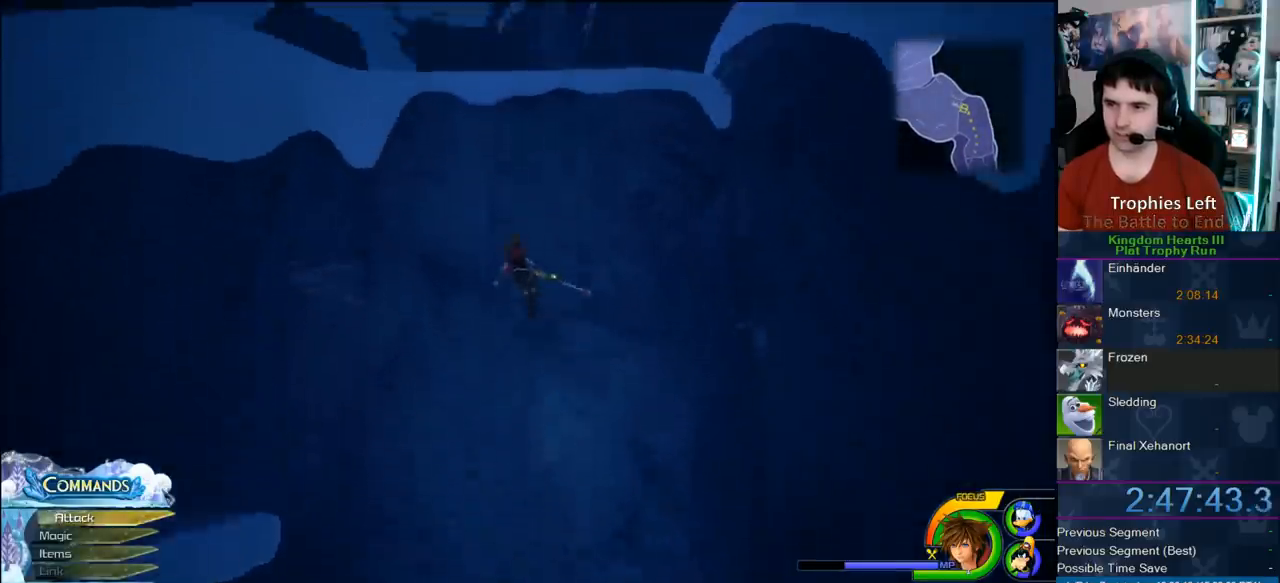
{"dt_ms": 500, "buttons": ["CROSS"], "left_stick": "up", "right_stick": "center", "button_events": [[183, "SQUARE", "down"], [317, "SQUARE", "up"], [383, "CROSS", "down"]]}
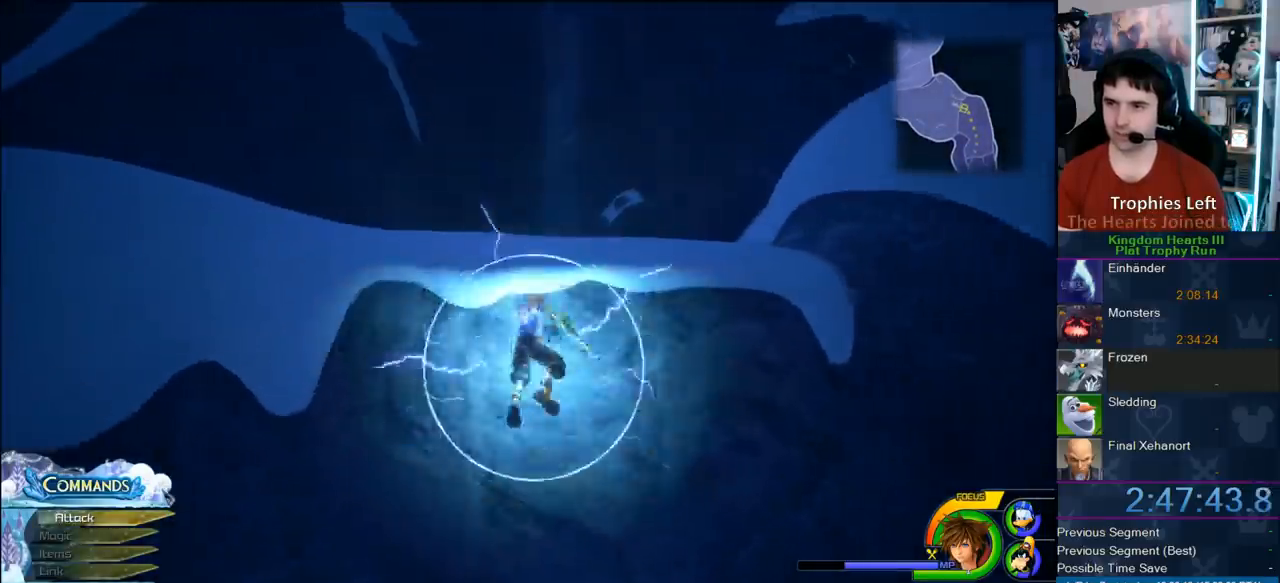
{"dt_ms": 500, "buttons": ["SQUARE"], "left_stick": "up", "right_stick": "center", "button_events": [[133, "CROSS", "up"], [267, "SQUARE", "down"]]}